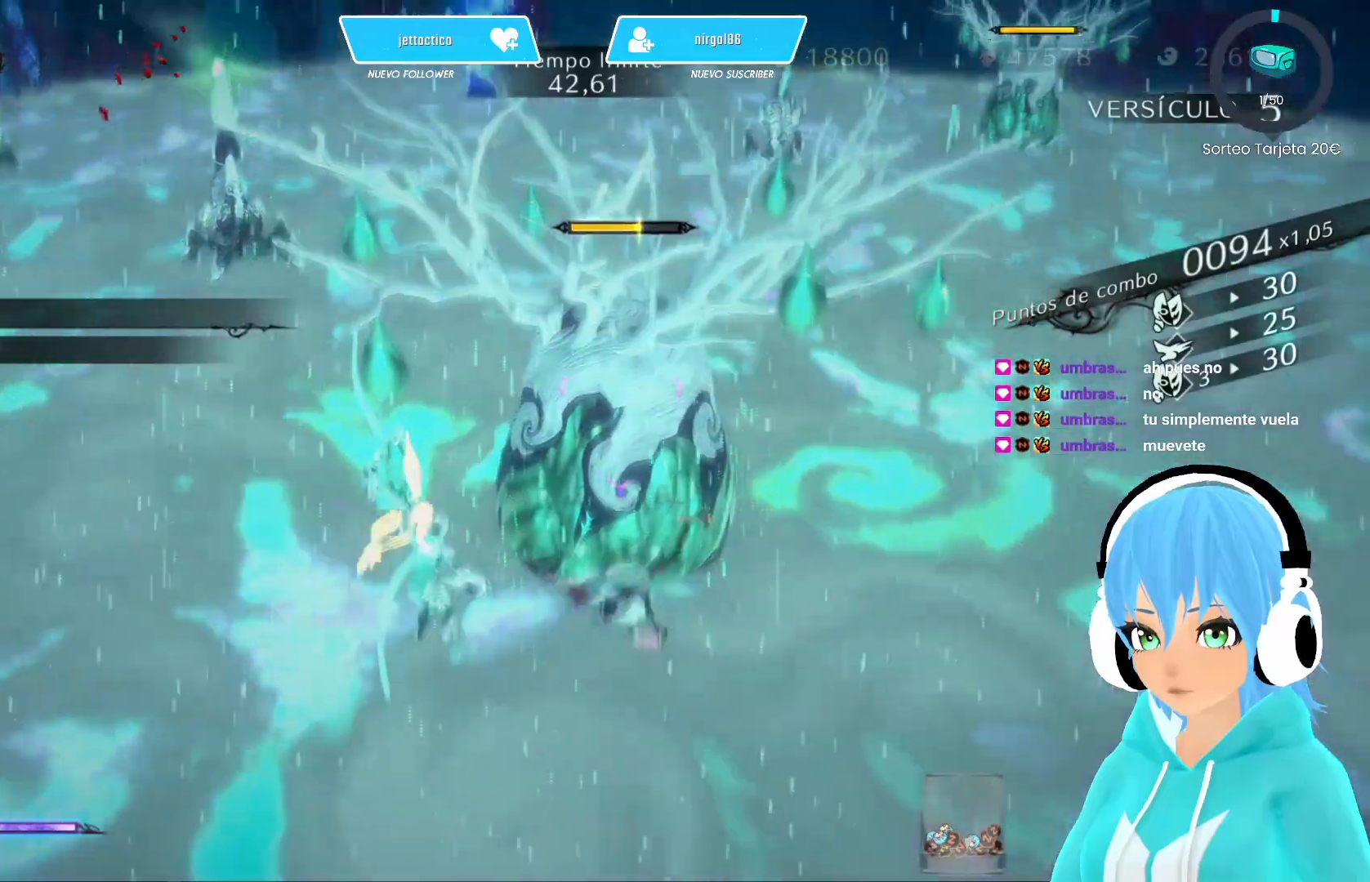
Gameplay with a controller (Xbox layout); each line is a JSON object with the inputs held at the frame after it. "events" lists button and stick changes between this image and that frame as [ms after this image, input, new state], when the widget could be followed in between.
{"buttons": [], "left_stick": "up-left", "right_stick": "center", "events": [[17, "A", "down"], [17, "R2", "down"], [100, "A", "up"], [100, "B", "down"], [233, "B", "up"], [233, "R2", "up"], [317, "A", "down"], [350, "left_stick", "up-left"], [467, "A", "up"]]}
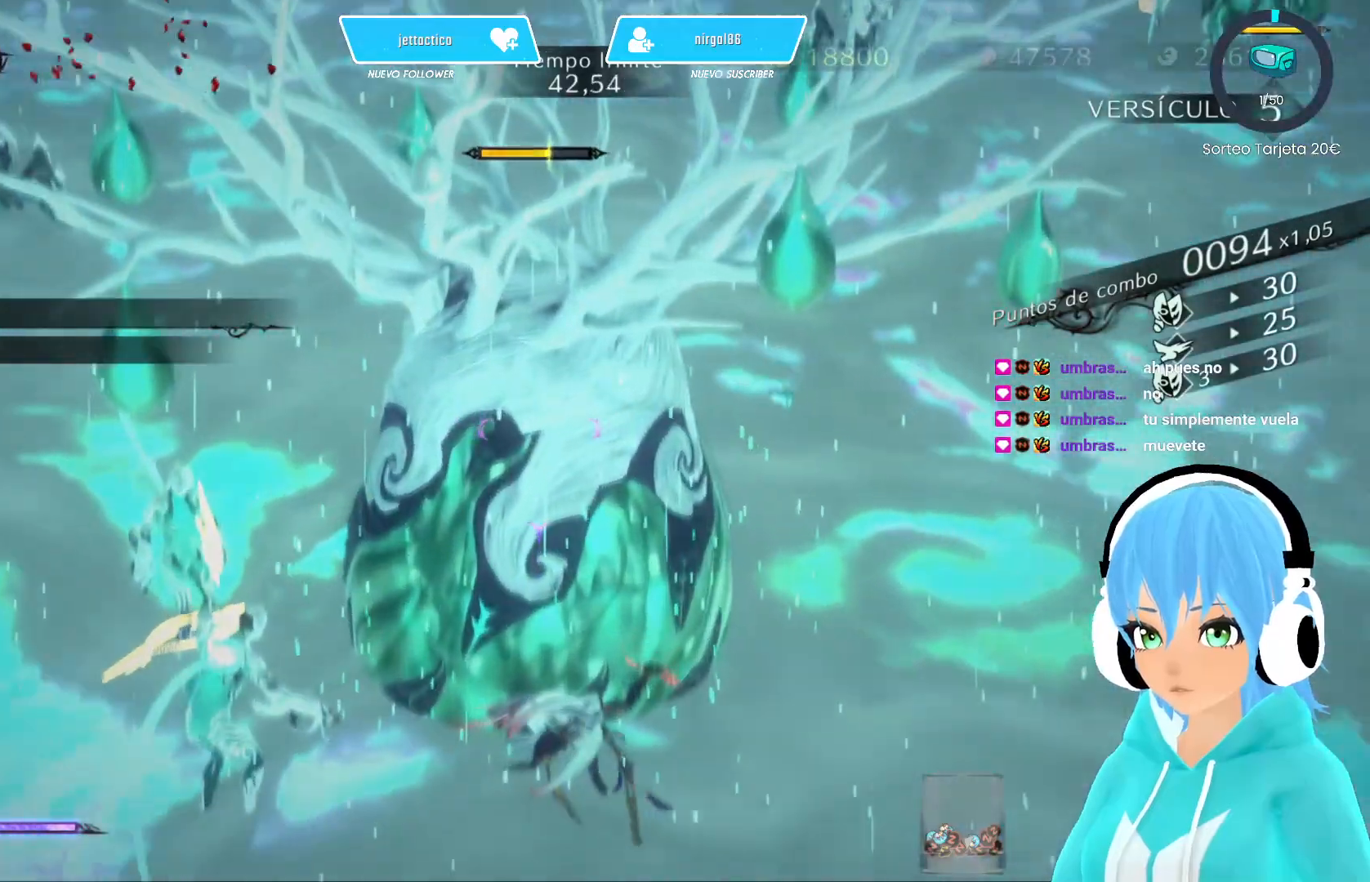
{"buttons": [], "left_stick": "up-left", "right_stick": "center", "events": [[17, "A", "down"], [133, "A", "up"], [200, "A", "down"], [267, "A", "up"], [350, "A", "down"], [433, "A", "up"]]}
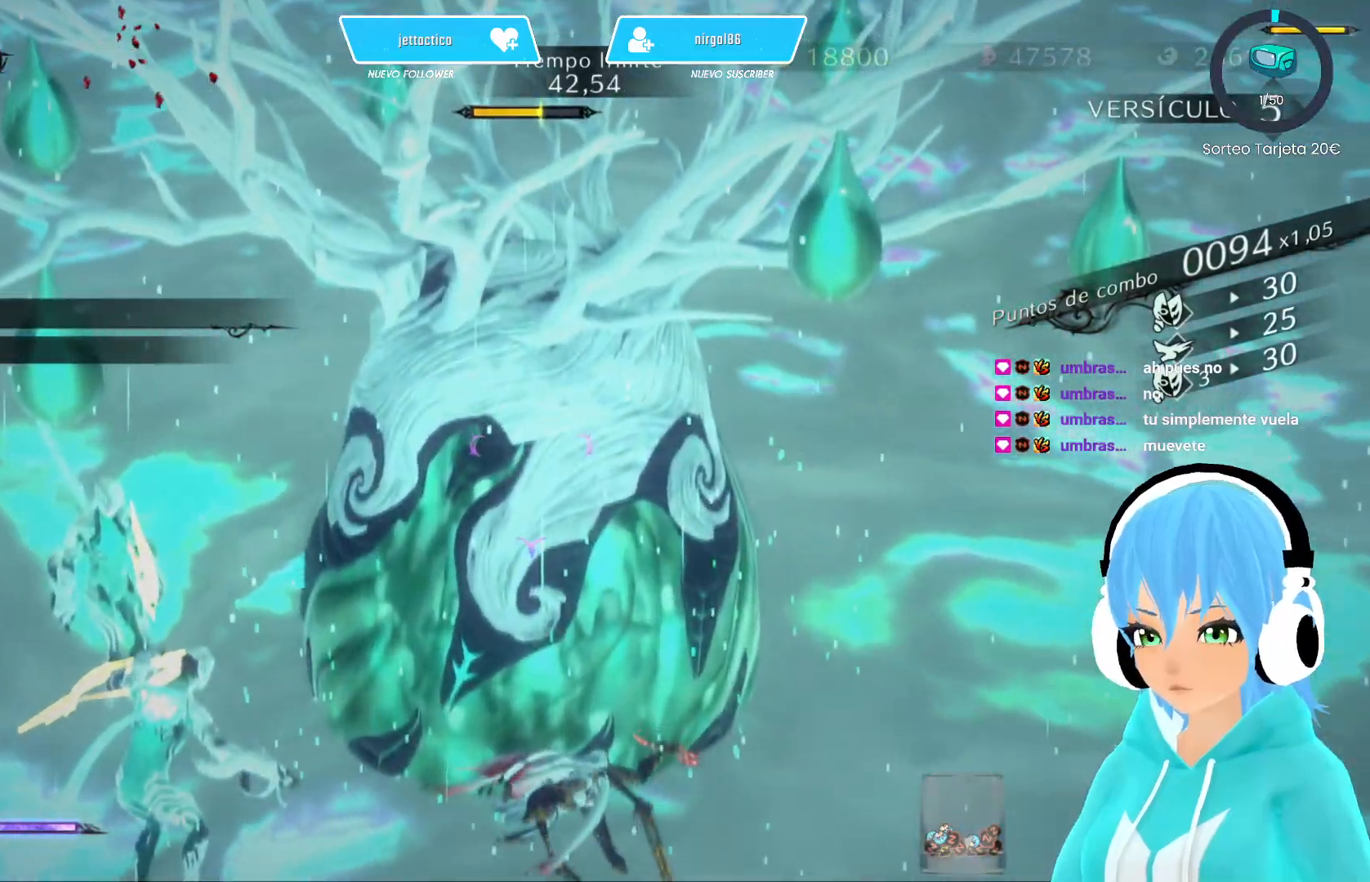
{"buttons": [], "left_stick": "center", "right_stick": "center", "events": [[17, "left_stick", "center"]]}
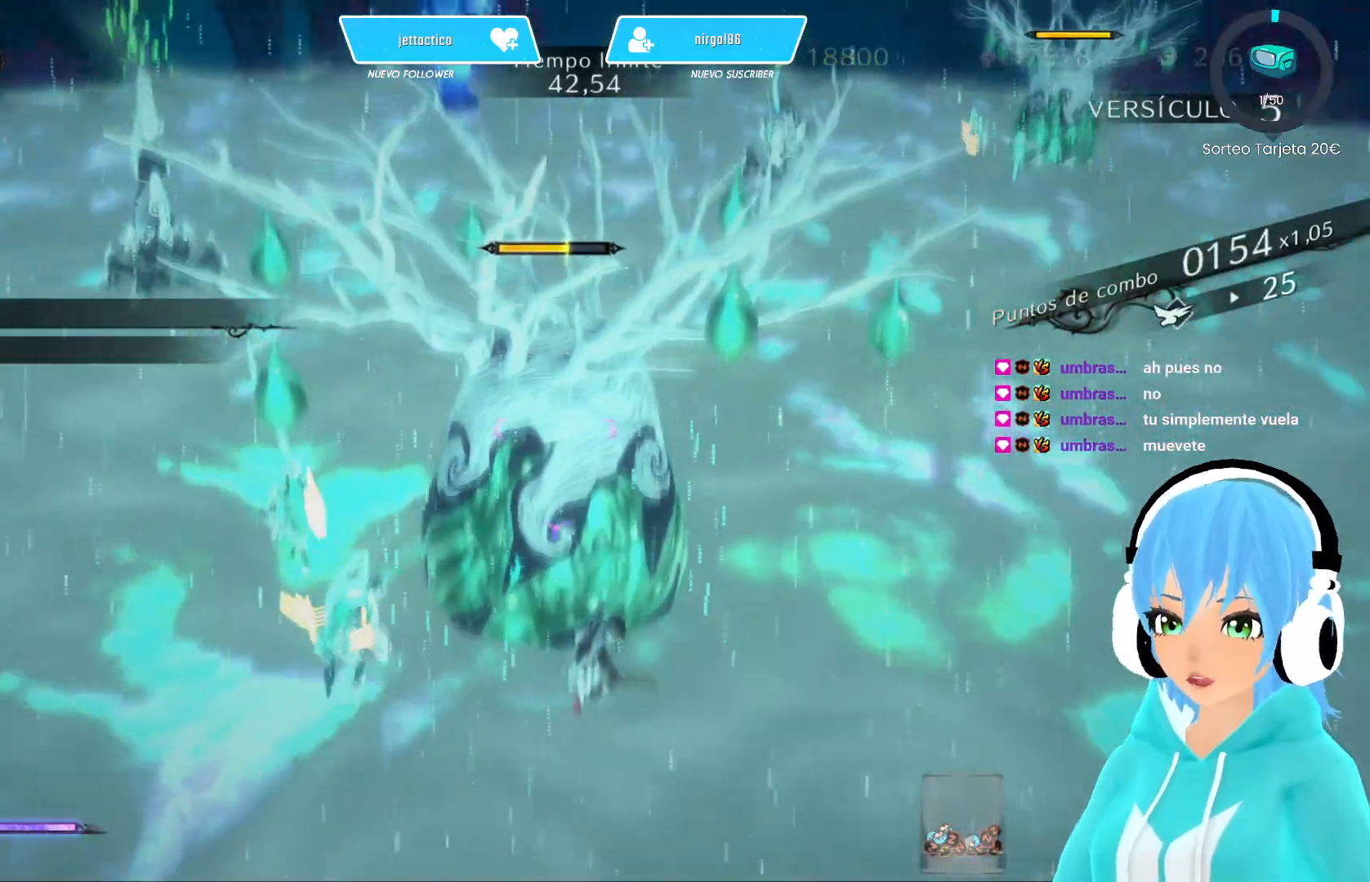
{"buttons": [], "left_stick": "center", "right_stick": "center", "events": []}
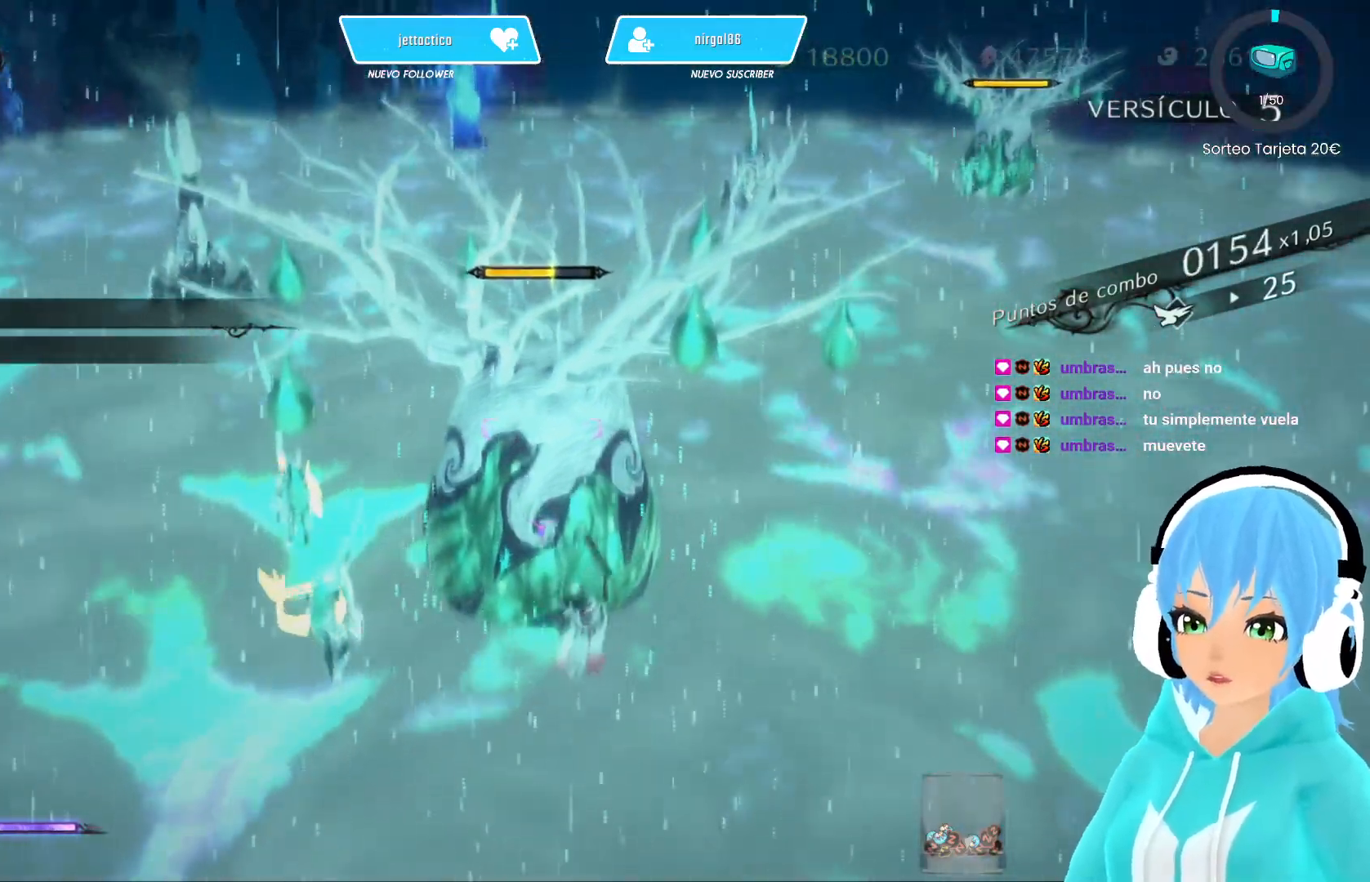
{"buttons": [], "left_stick": "center", "right_stick": "center", "events": []}
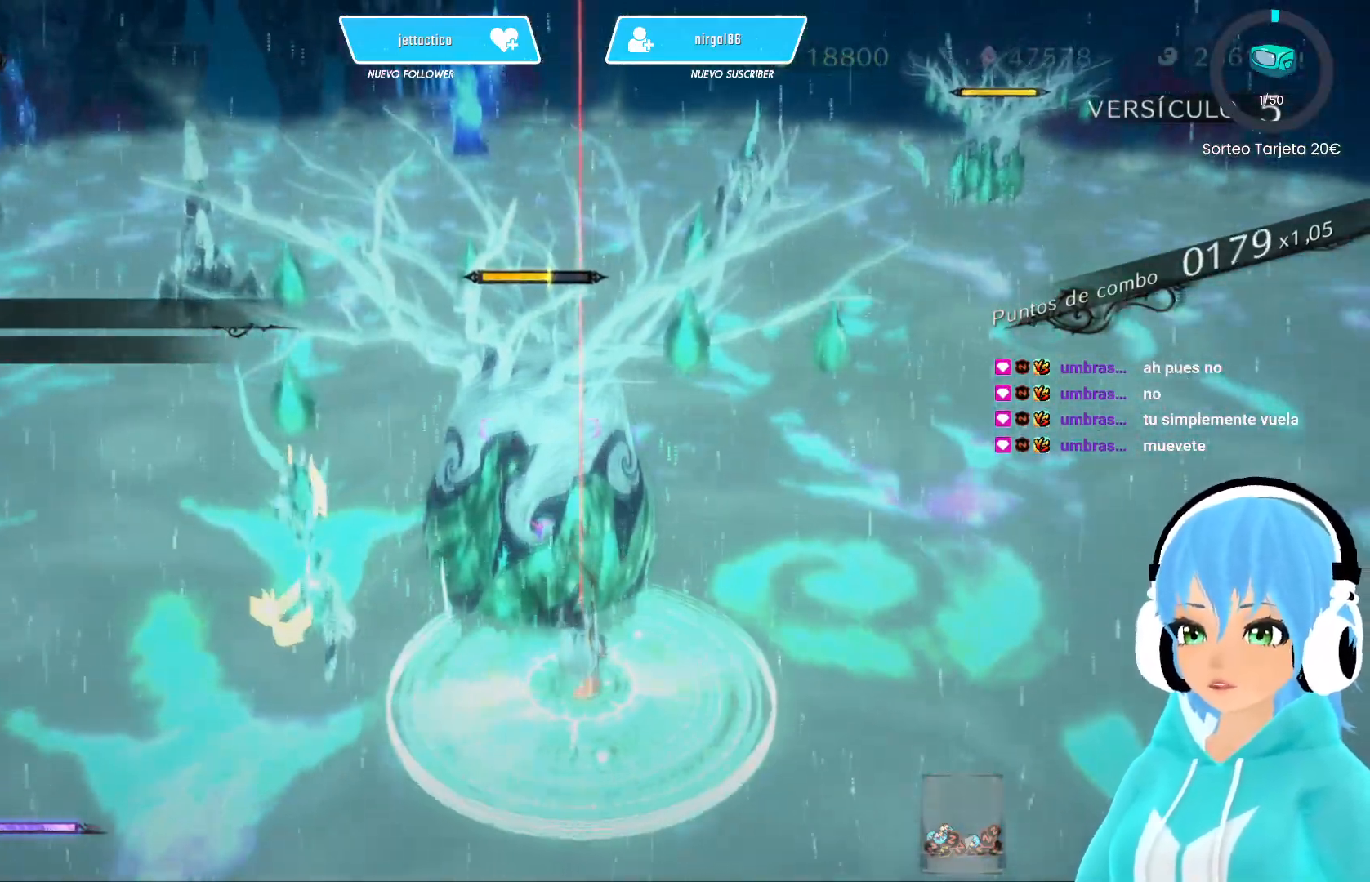
{"buttons": [], "left_stick": "center", "right_stick": "center", "events": []}
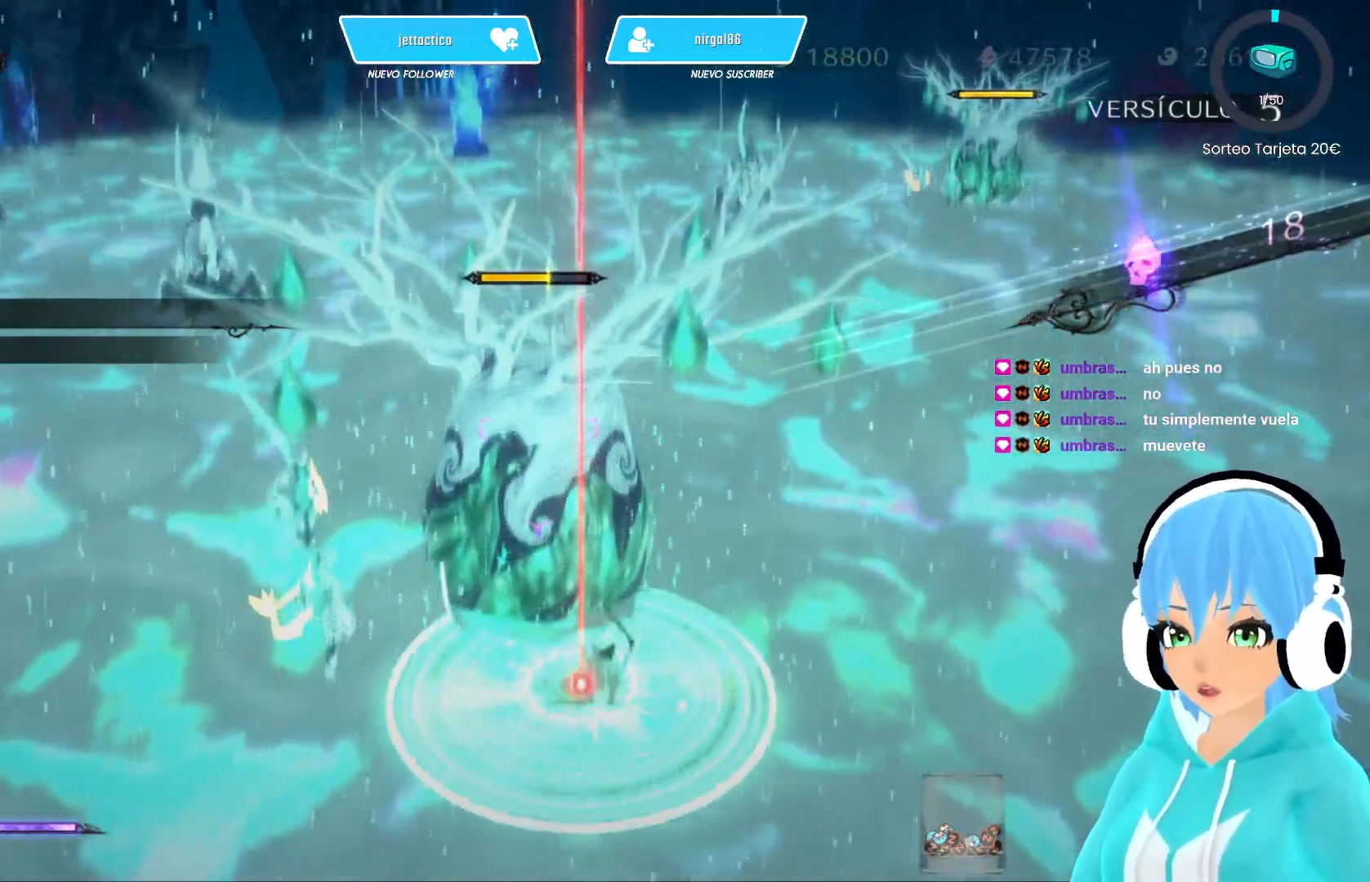
{"buttons": [], "left_stick": "center", "right_stick": "center", "events": []}
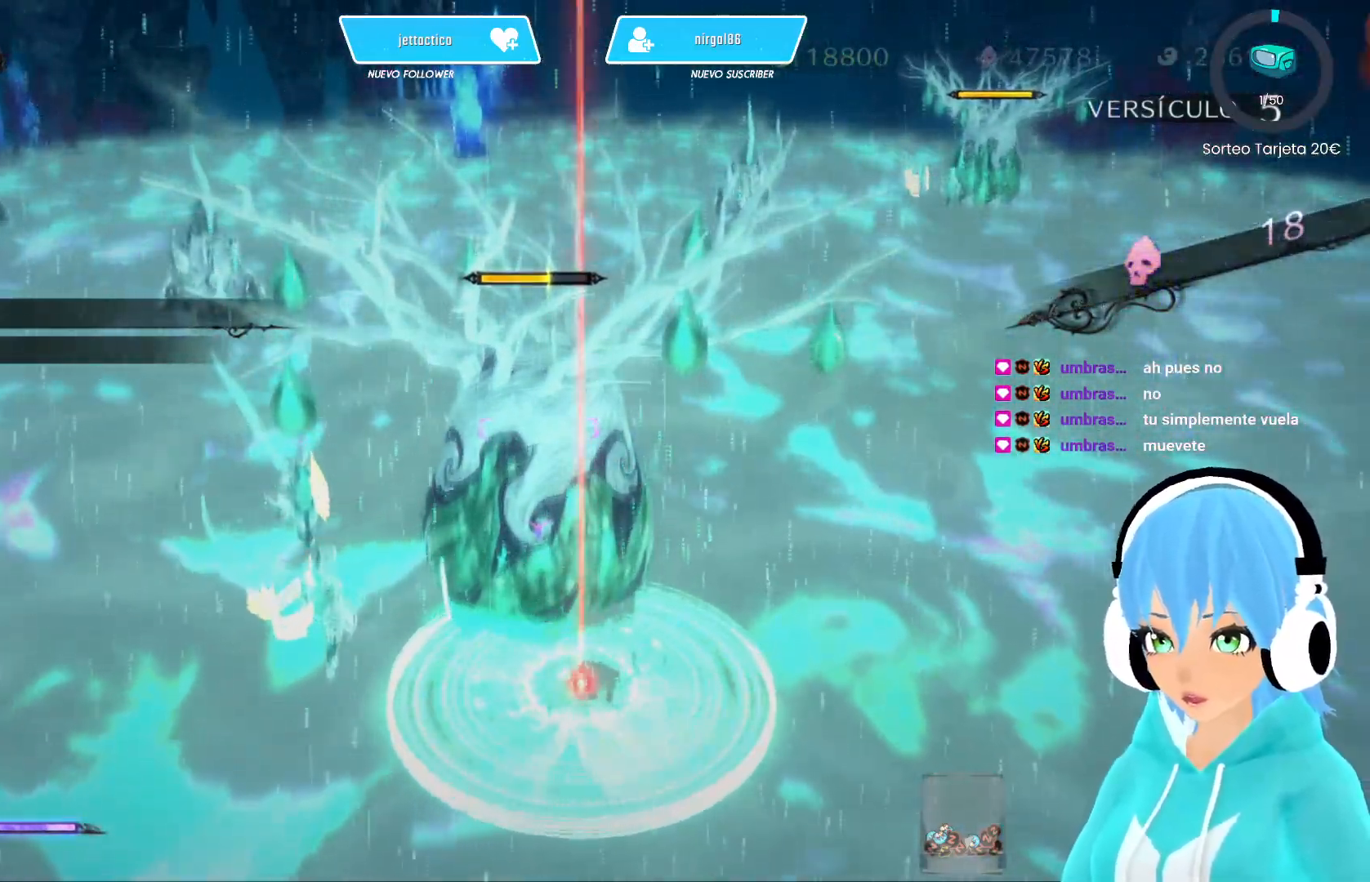
{"buttons": [], "left_stick": "center", "right_stick": "center", "events": []}
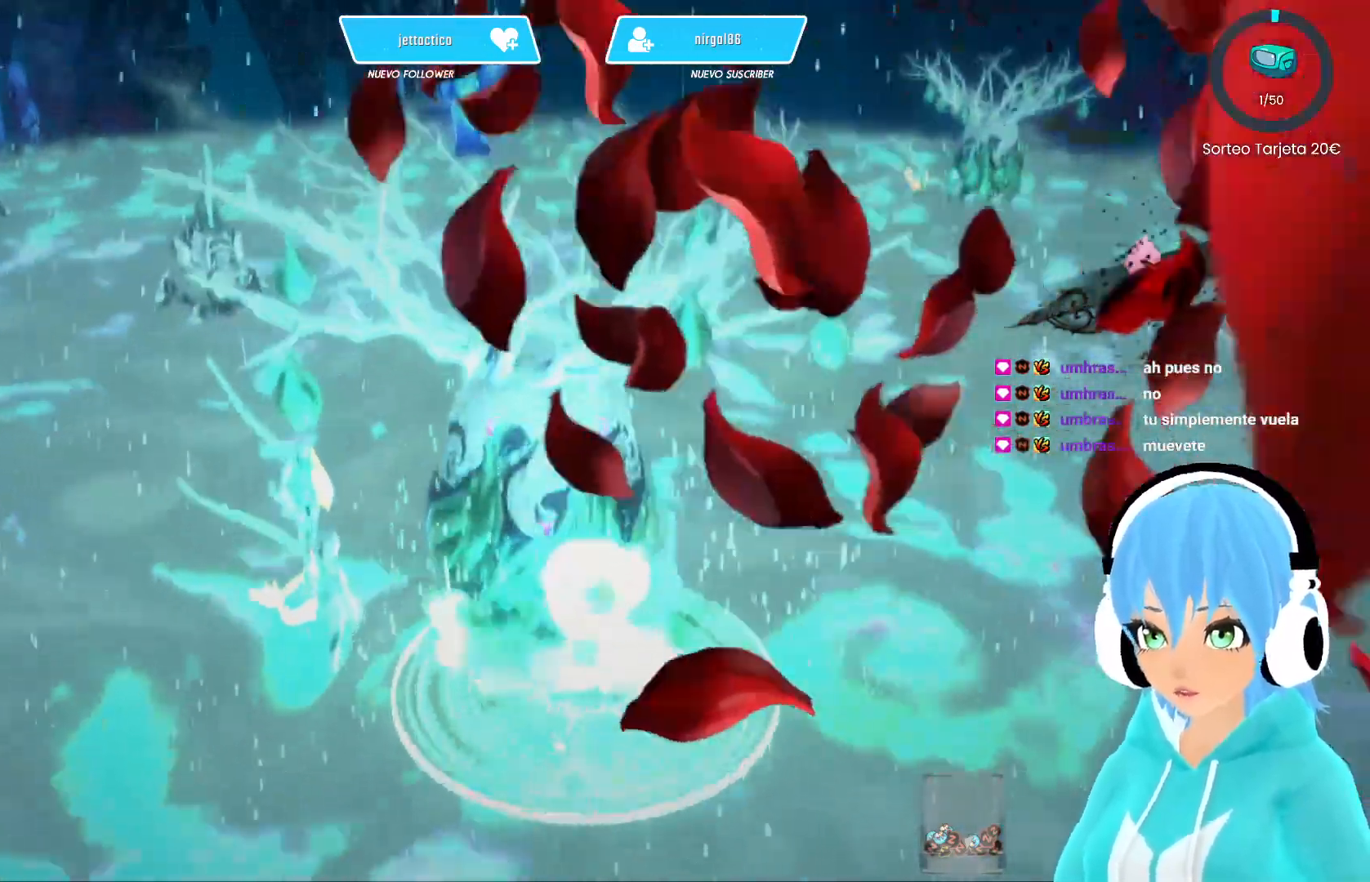
{"buttons": [], "left_stick": "center", "right_stick": "center", "events": []}
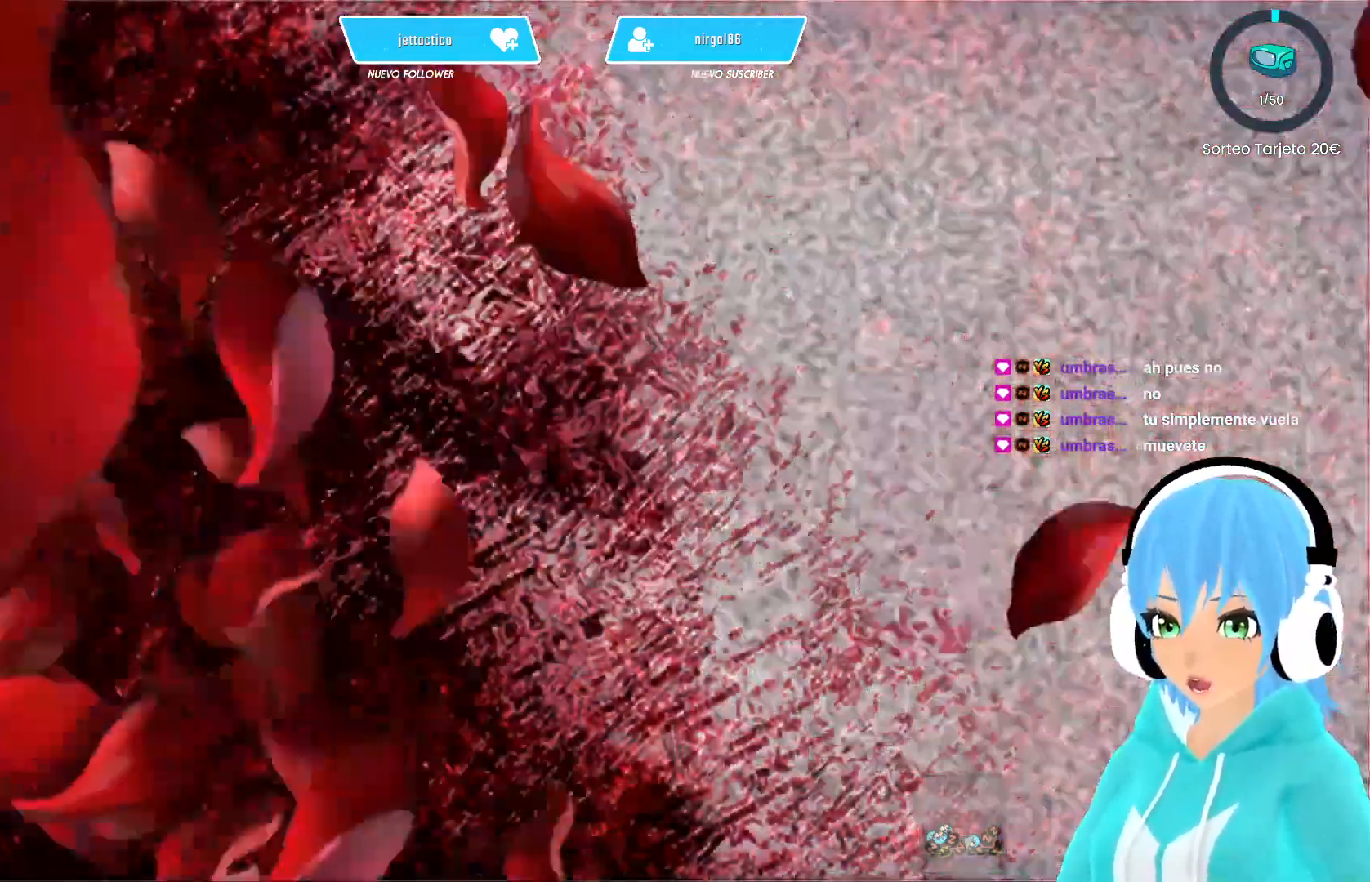
{"buttons": [], "left_stick": "center", "right_stick": "center", "events": []}
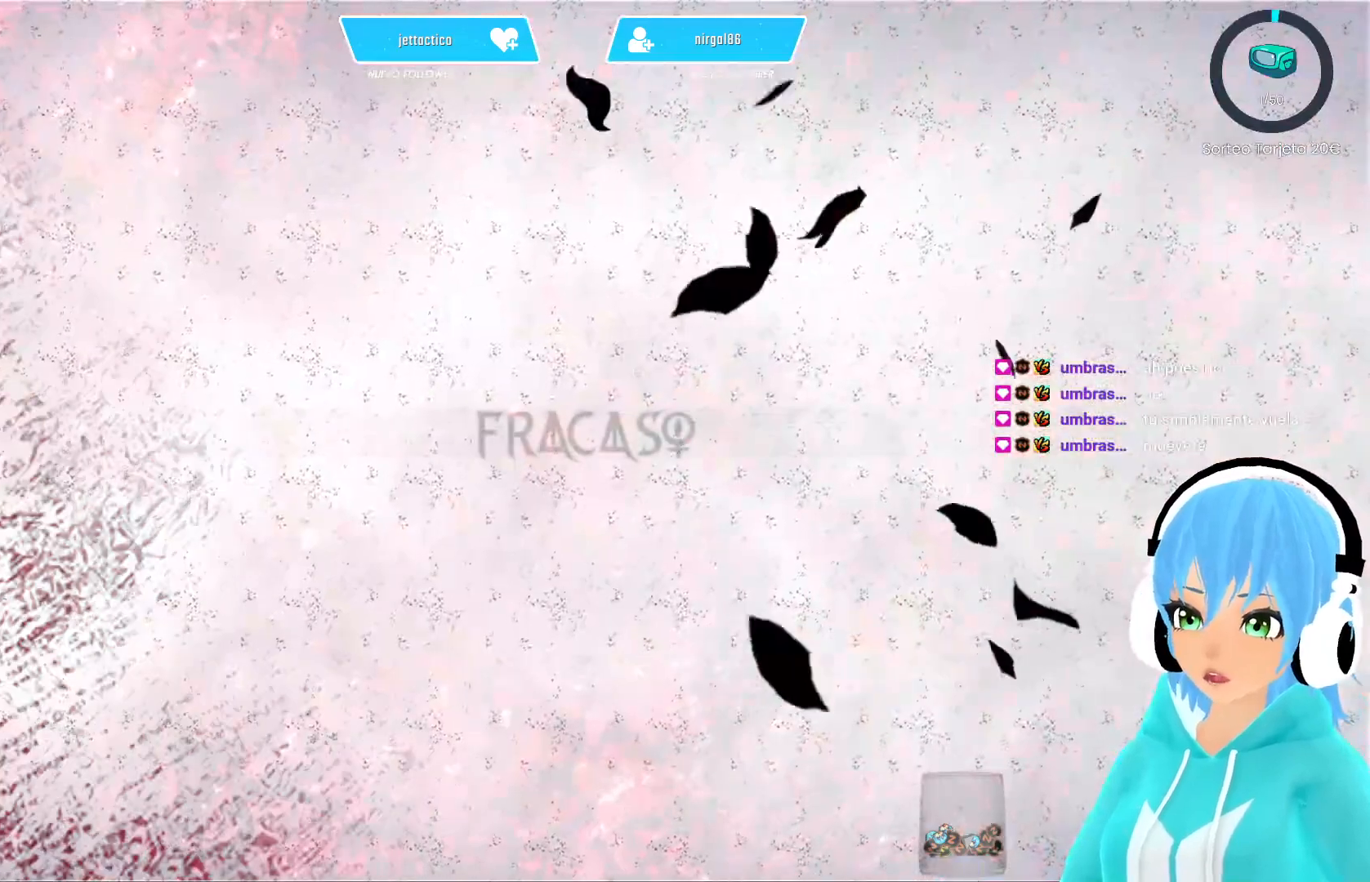
{"buttons": [], "left_stick": "center", "right_stick": "center", "events": []}
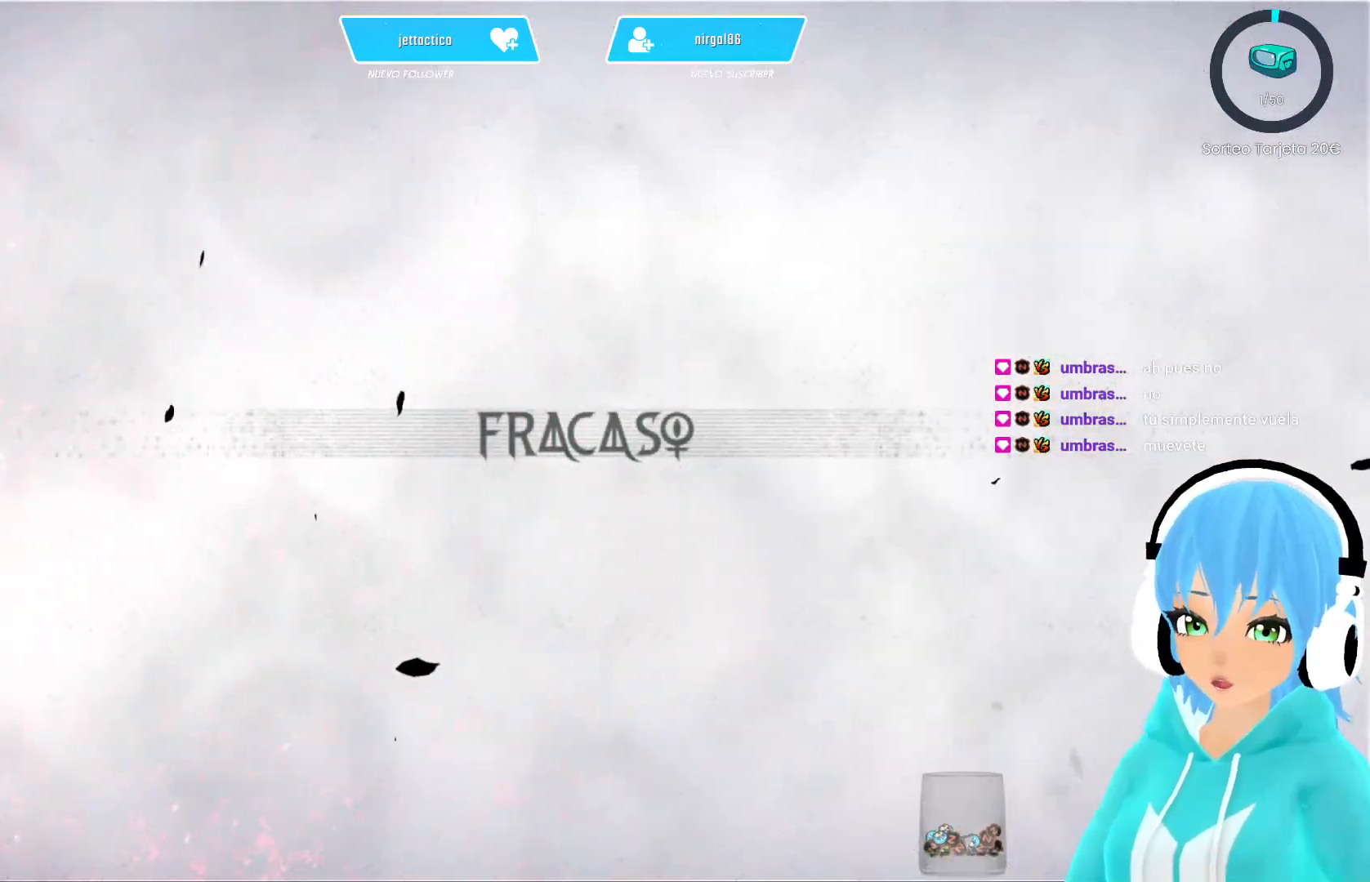
{"buttons": [], "left_stick": "center", "right_stick": "center", "events": []}
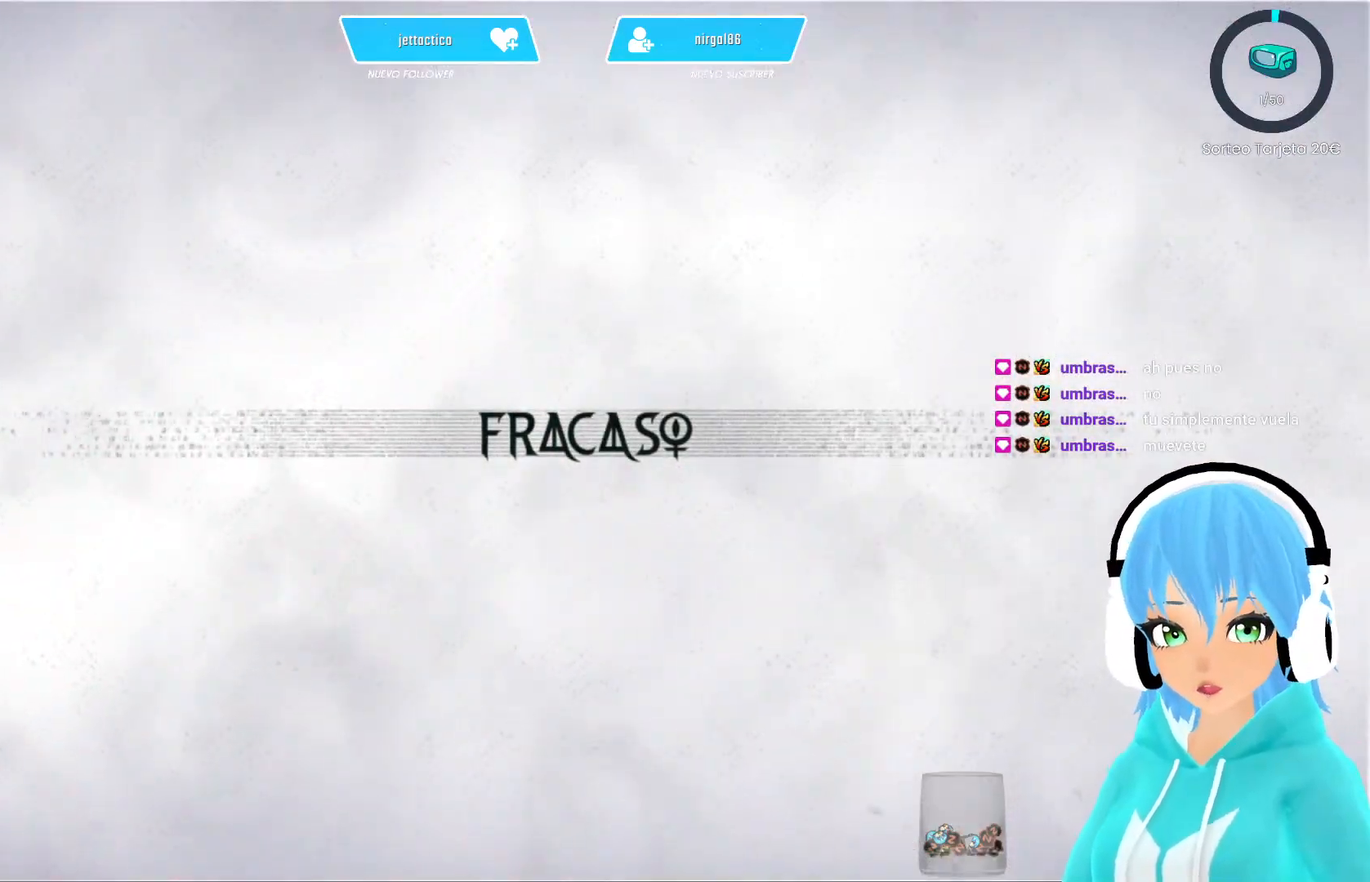
{"buttons": [], "left_stick": "center", "right_stick": "center", "events": []}
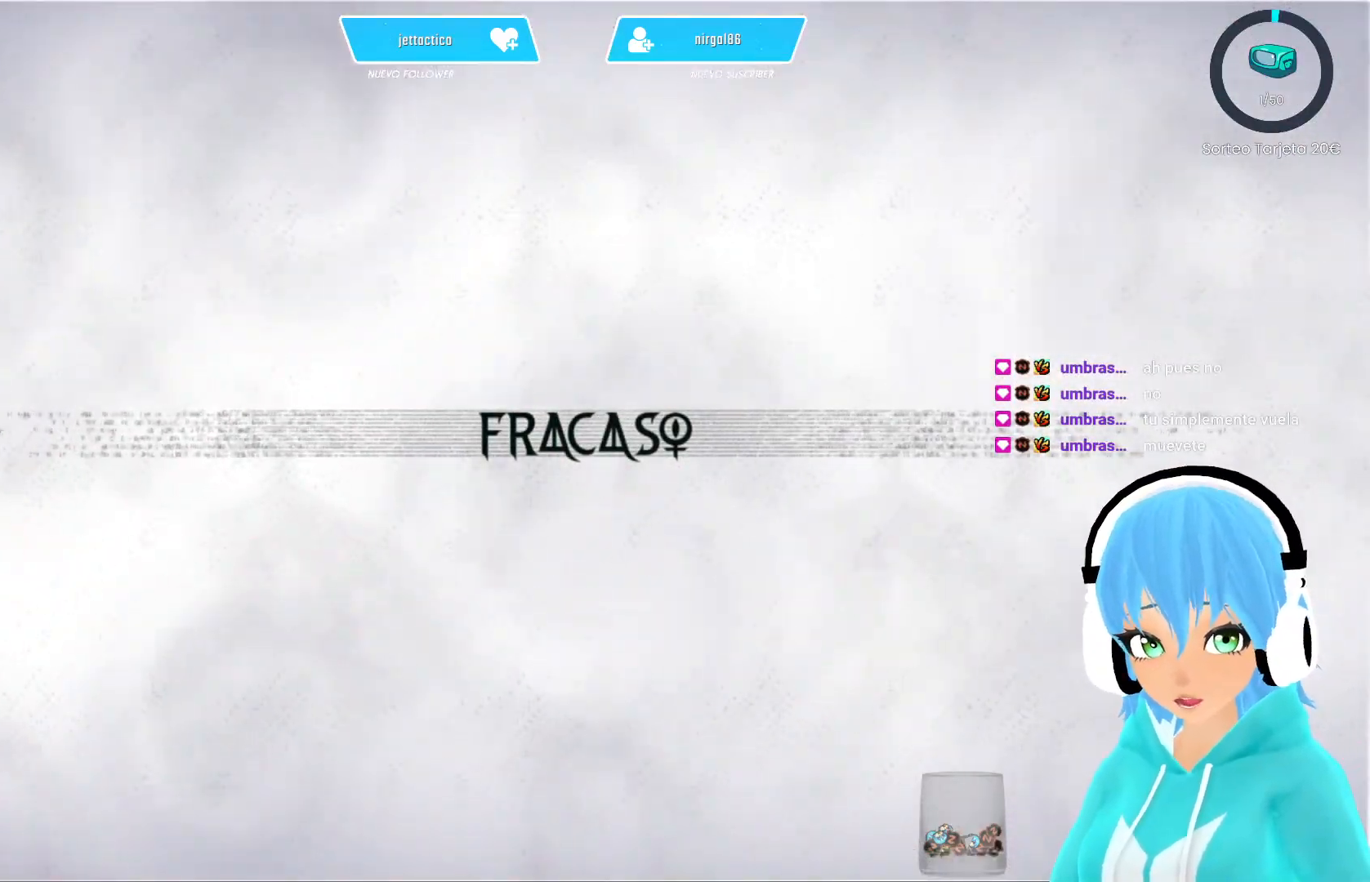
{"buttons": ["B"], "left_stick": "center", "right_stick": "center", "events": [[183, "B", "down"], [333, "B", "up"], [400, "B", "down"]]}
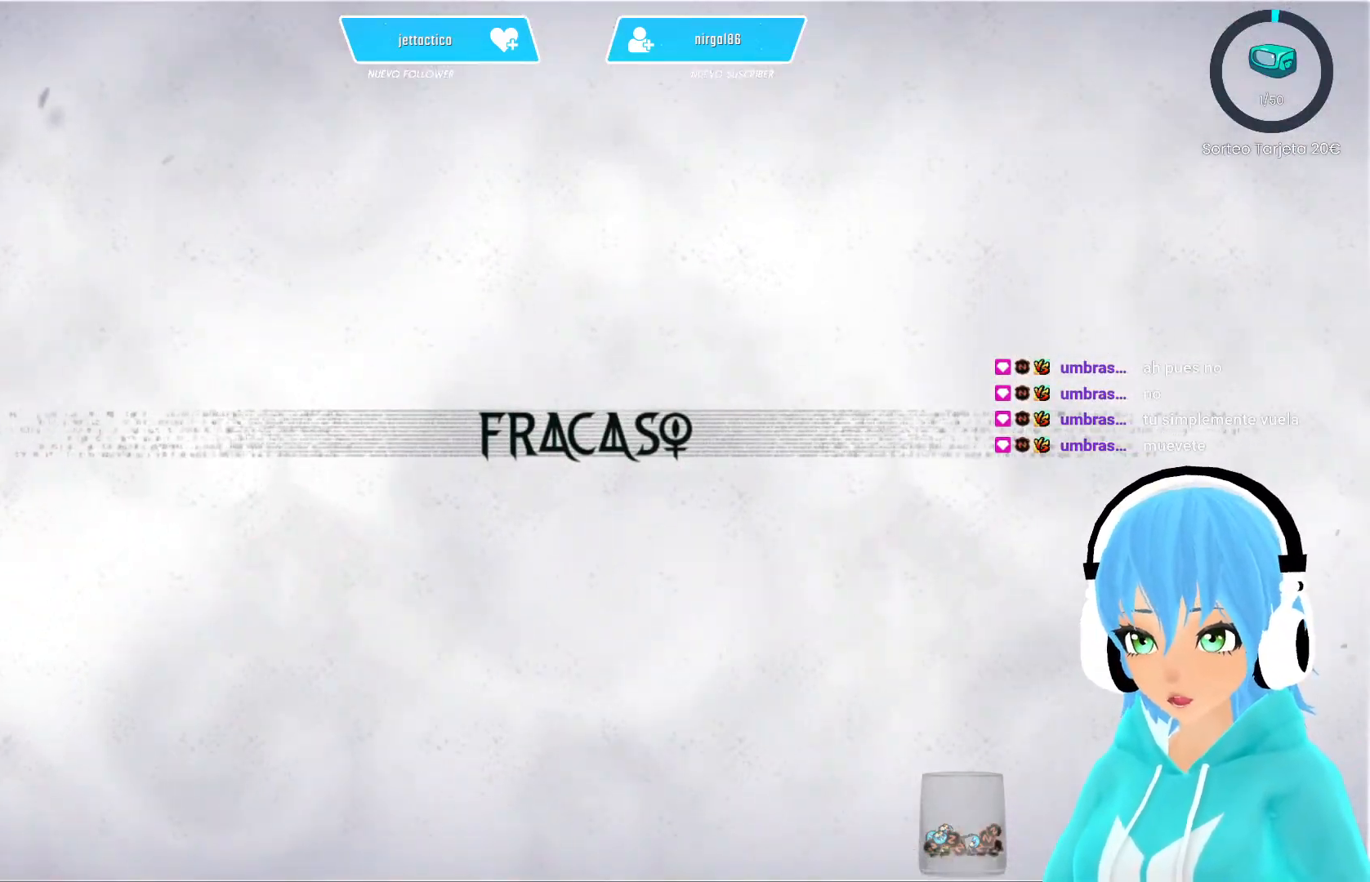
{"buttons": [], "left_stick": "center", "right_stick": "center", "events": [[17, "B", "up"], [217, "A", "down"], [333, "A", "up"]]}
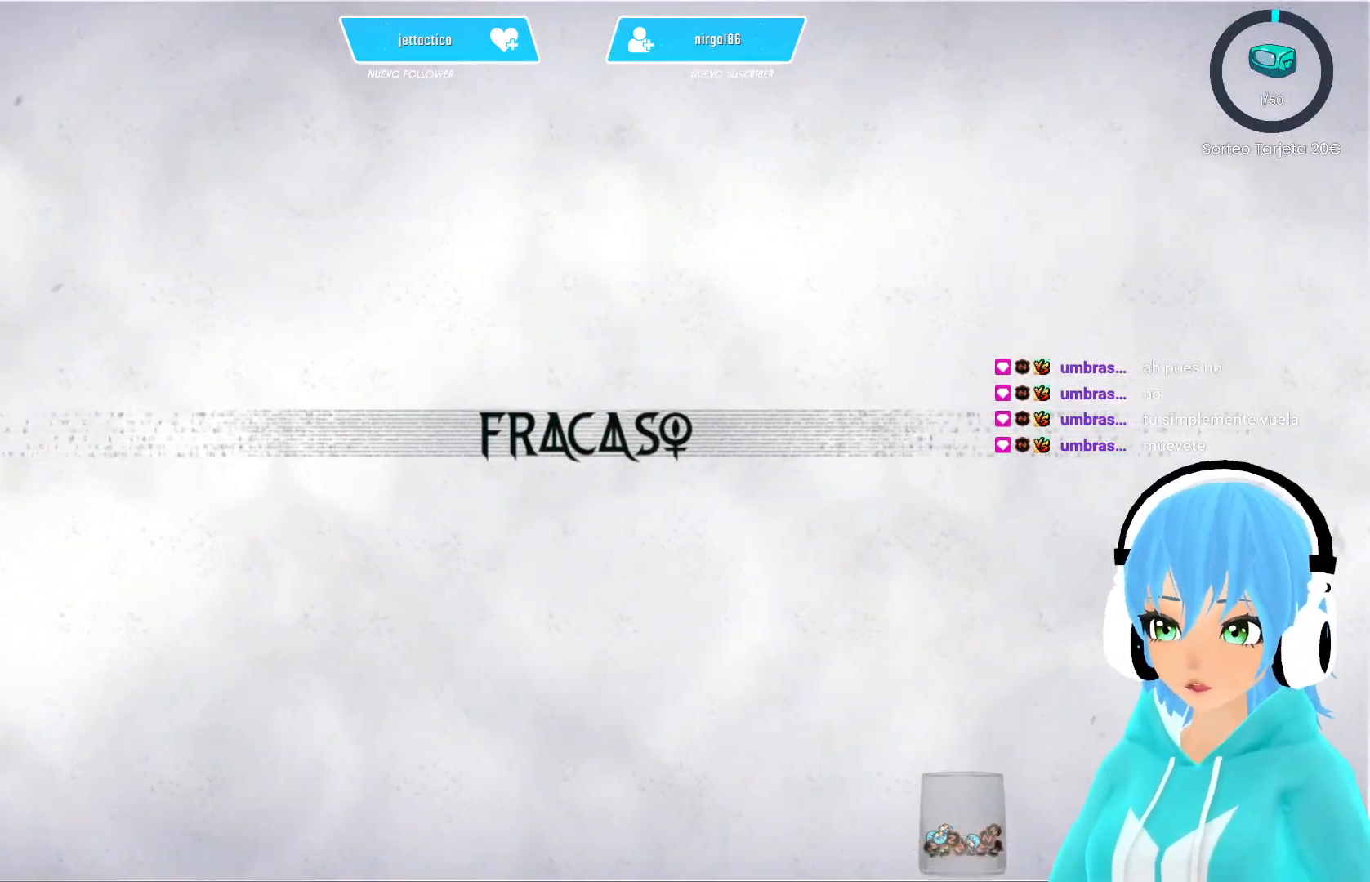
{"buttons": [], "left_stick": "center", "right_stick": "center", "events": []}
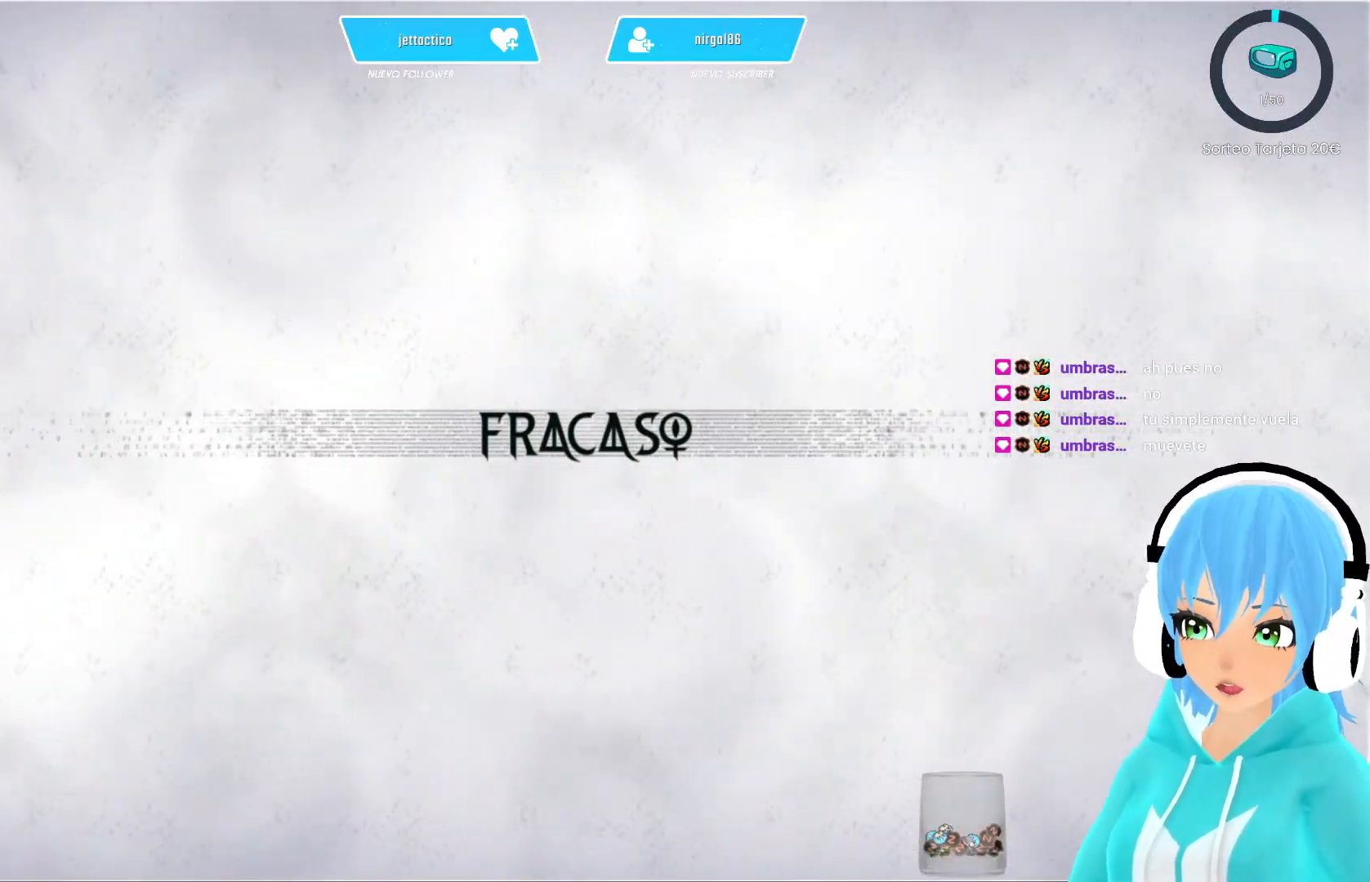
{"buttons": [], "left_stick": "center", "right_stick": "center", "events": []}
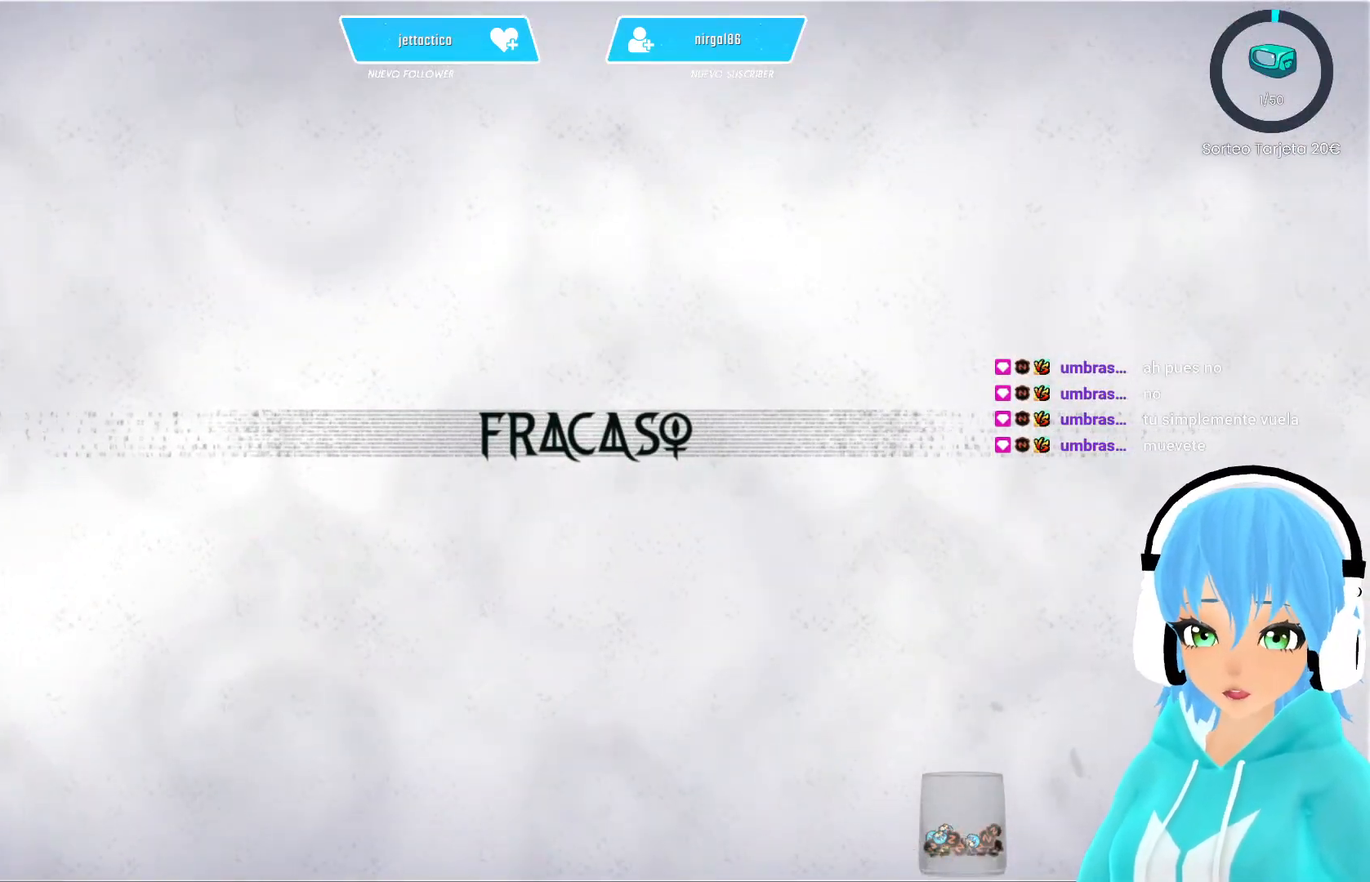
{"buttons": [], "left_stick": "center", "right_stick": "center", "events": []}
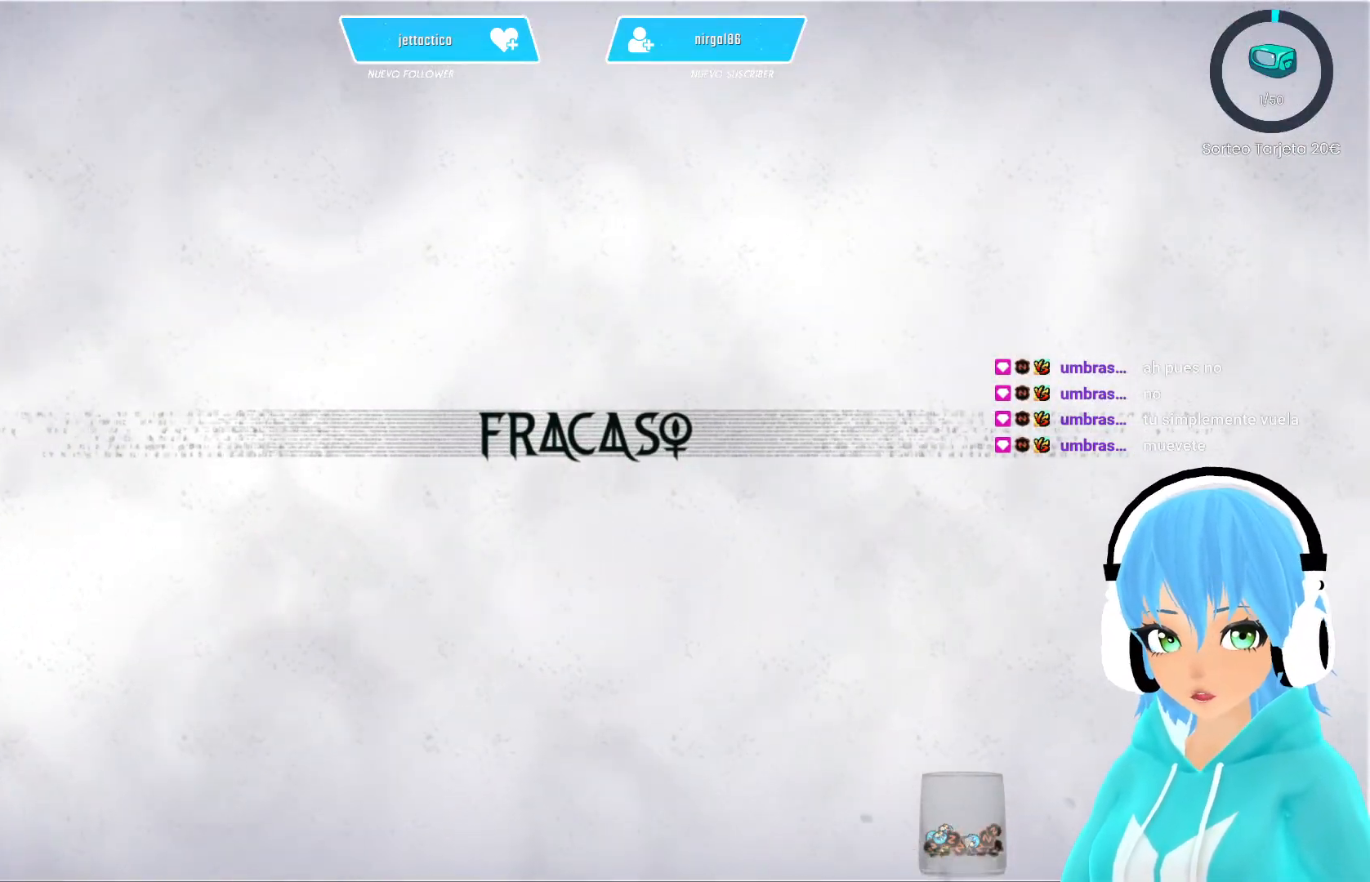
{"buttons": [], "left_stick": "center", "right_stick": "center", "events": []}
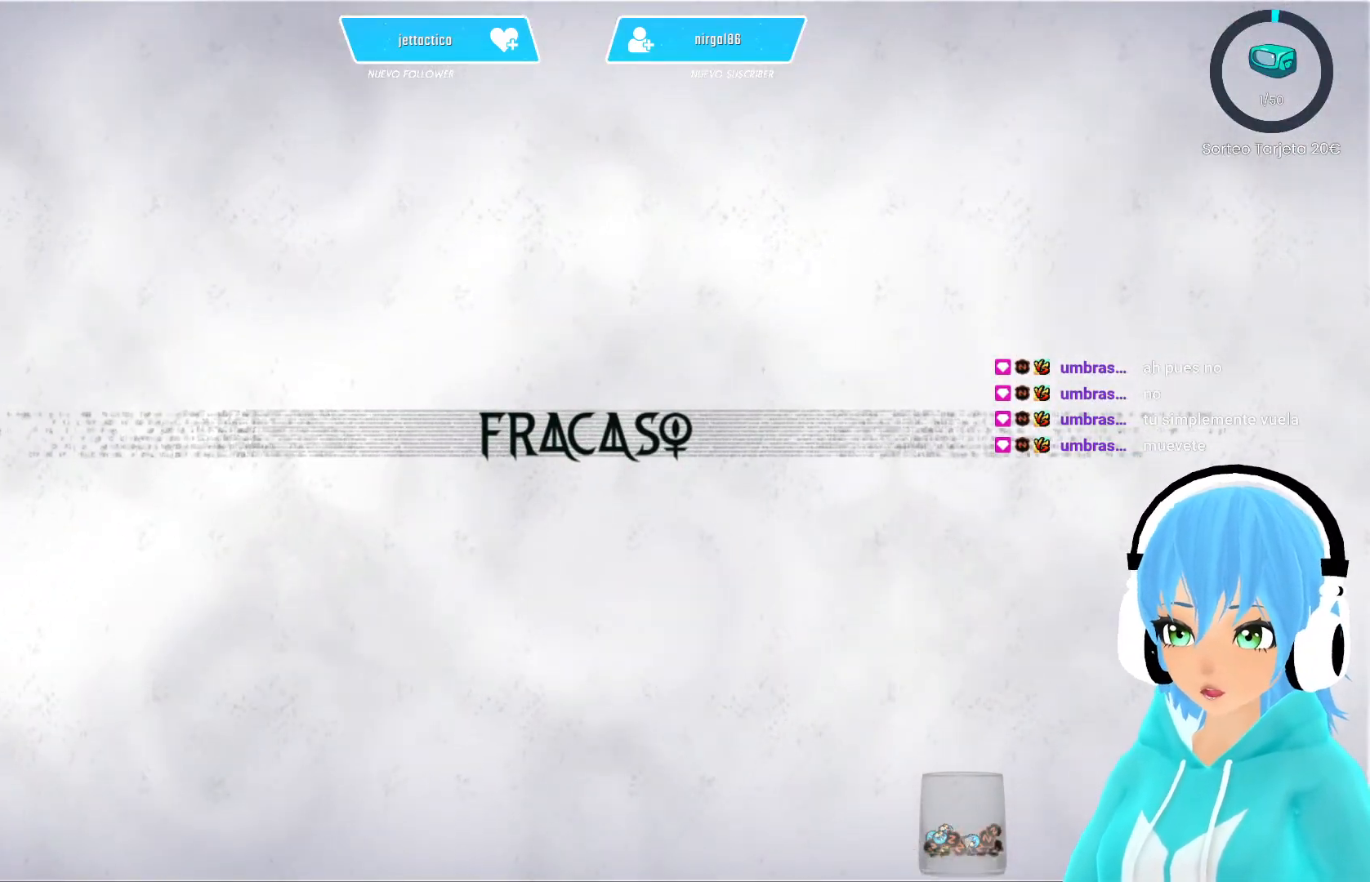
{"buttons": [], "left_stick": "center", "right_stick": "center", "events": []}
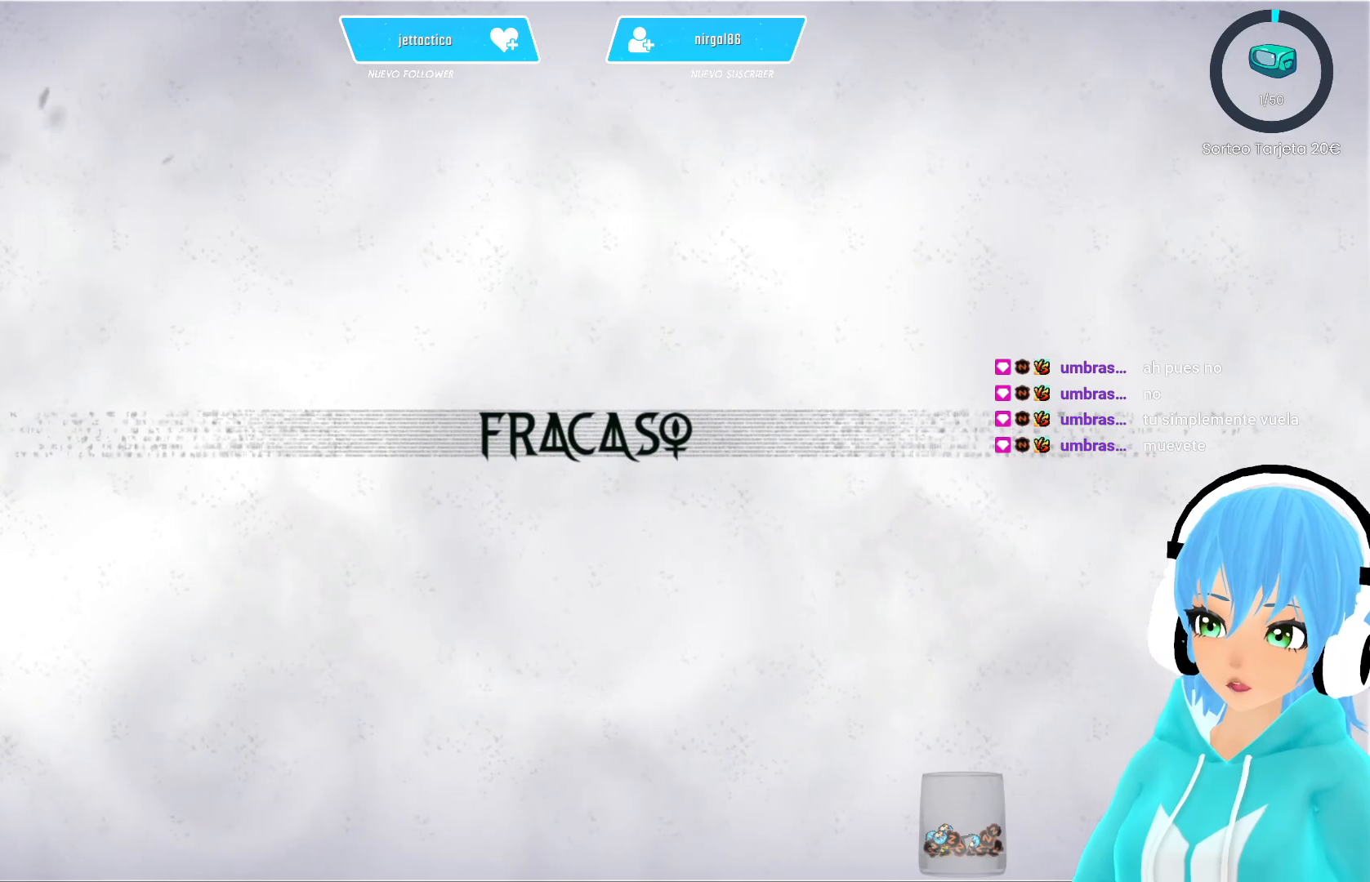
{"buttons": [], "left_stick": "center", "right_stick": "center", "events": [[33, "B", "down"], [150, "B", "up"], [200, "B", "down"], [300, "B", "up"], [367, "B", "down"], [433, "B", "up"]]}
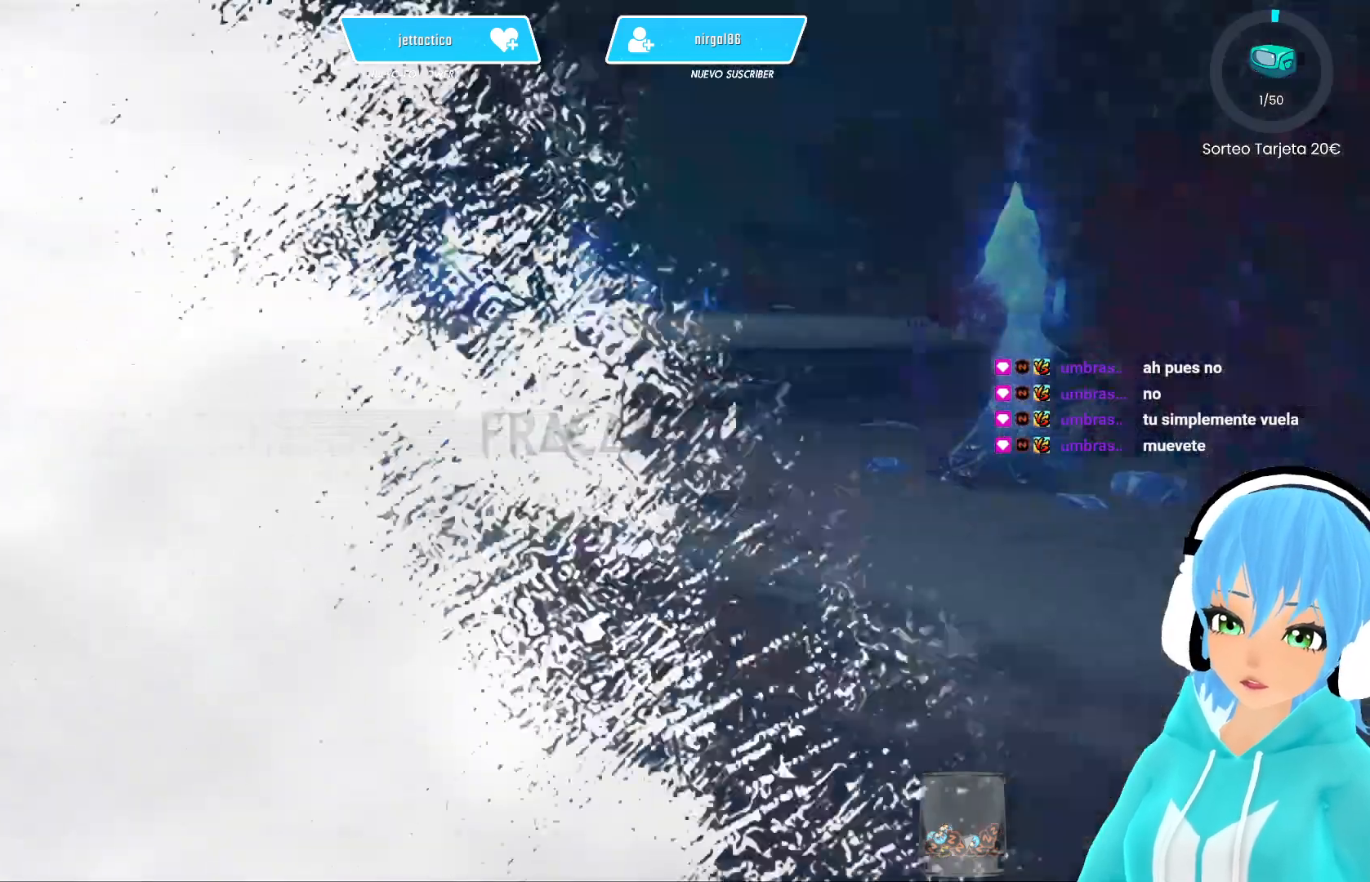
{"buttons": ["B"], "left_stick": "center", "right_stick": "center", "events": [[17, "B", "down"], [67, "B", "up"], [183, "B", "down"], [267, "B", "up"], [317, "B", "down"], [400, "B", "up"], [467, "B", "down"]]}
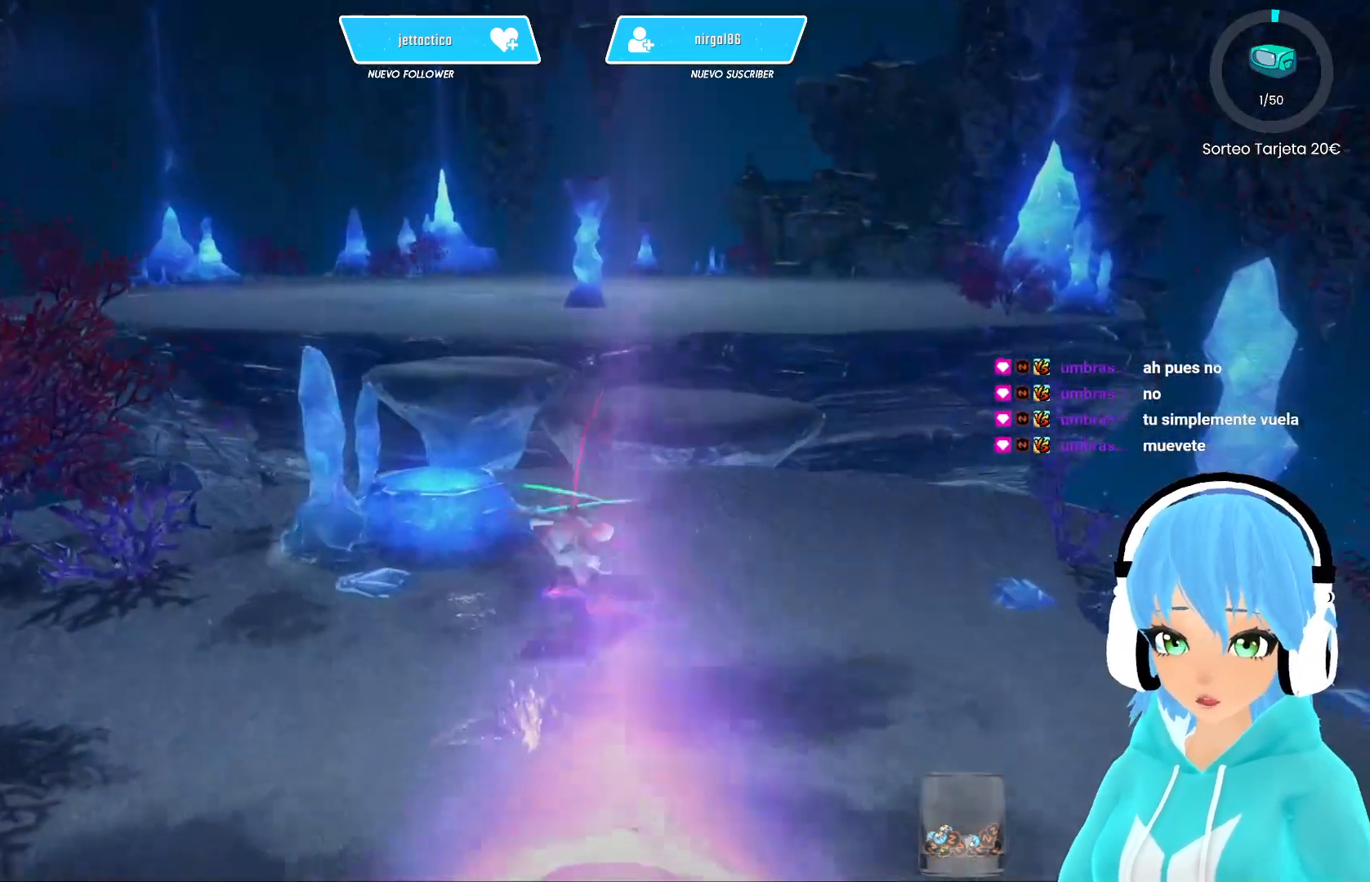
{"buttons": [], "left_stick": "center", "right_stick": "center", "events": [[17, "B", "up"], [100, "B", "down"], [150, "B", "up"], [200, "B", "down"], [283, "B", "up"]]}
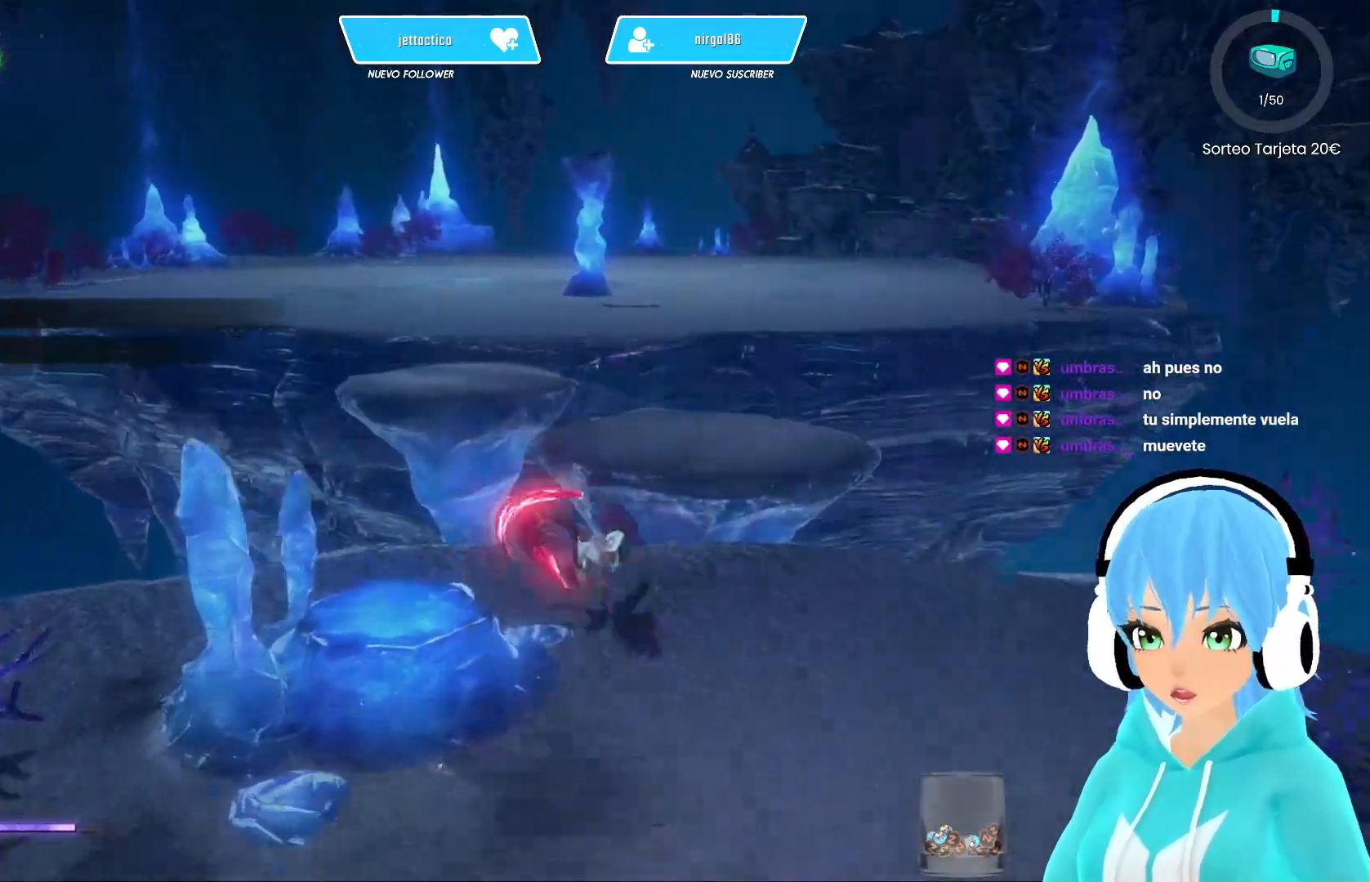
{"buttons": [], "left_stick": "right", "right_stick": "center", "events": [[183, "left_stick", "right"]]}
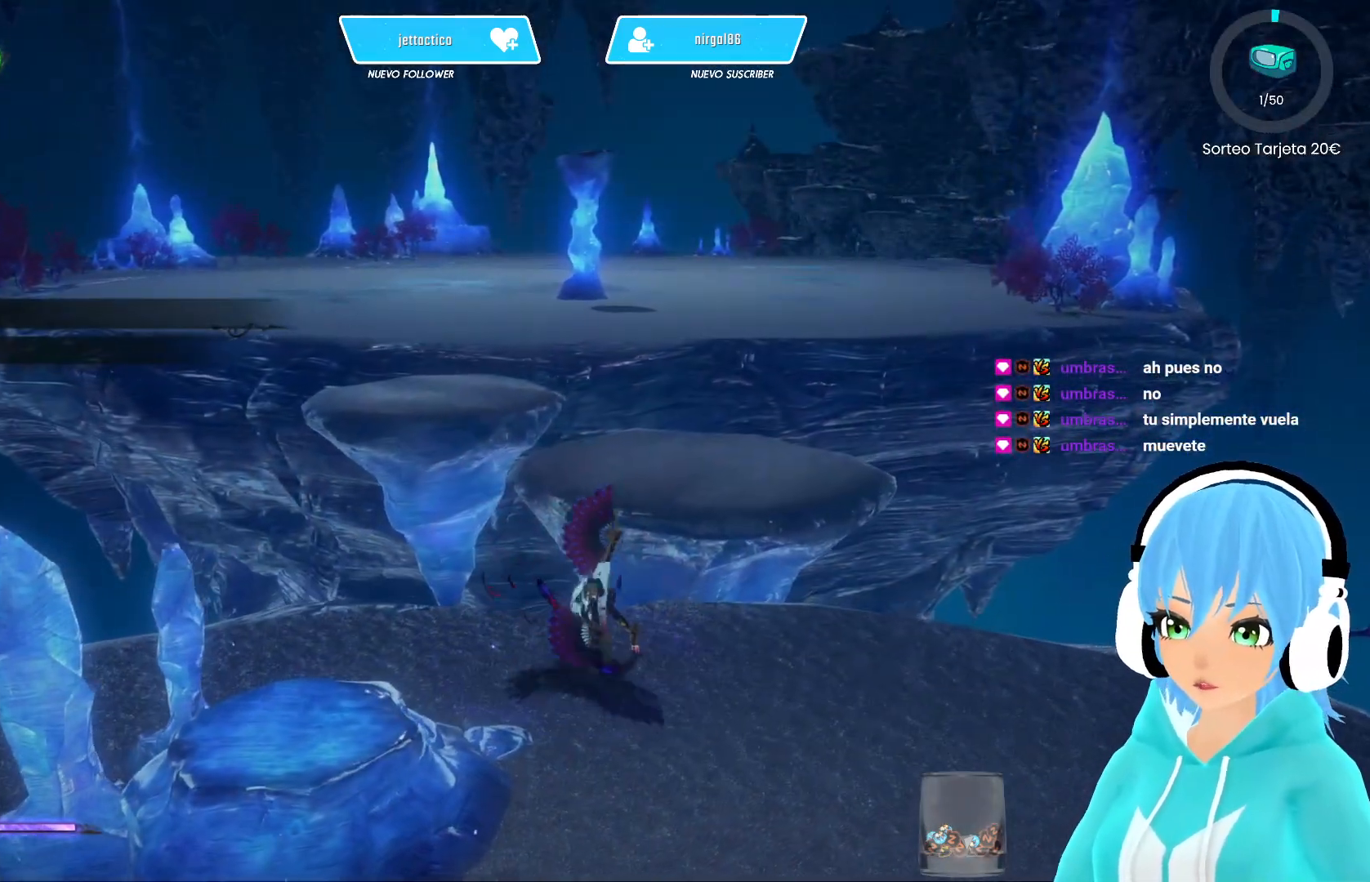
{"buttons": [], "left_stick": "down", "right_stick": "center", "events": [[117, "left_stick", "down-right"], [233, "left_stick", "down"]]}
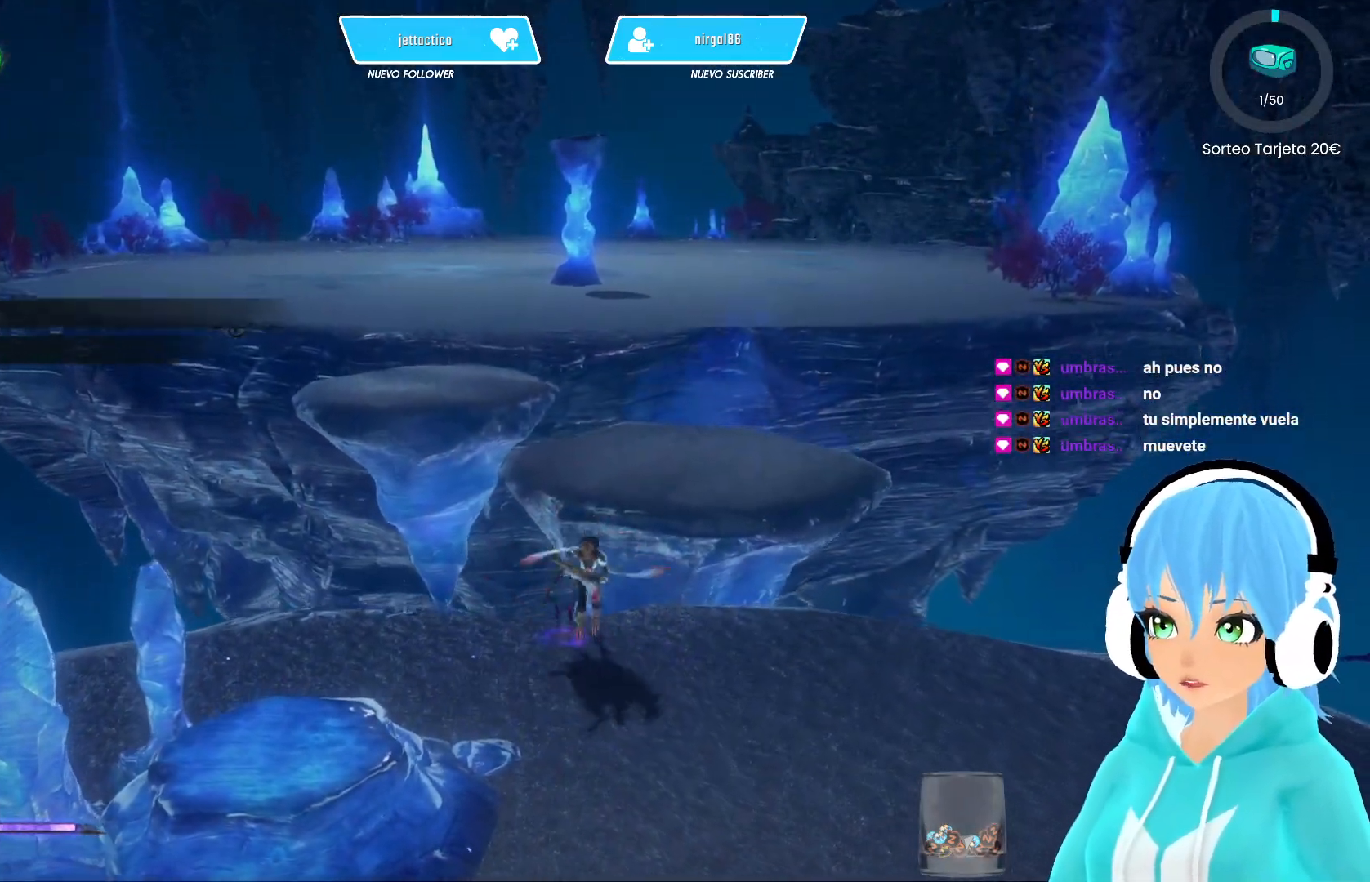
{"buttons": [], "left_stick": "down", "right_stick": "center", "events": [[217, "A", "down"], [300, "A", "up"], [400, "A", "down"], [500, "A", "up"]]}
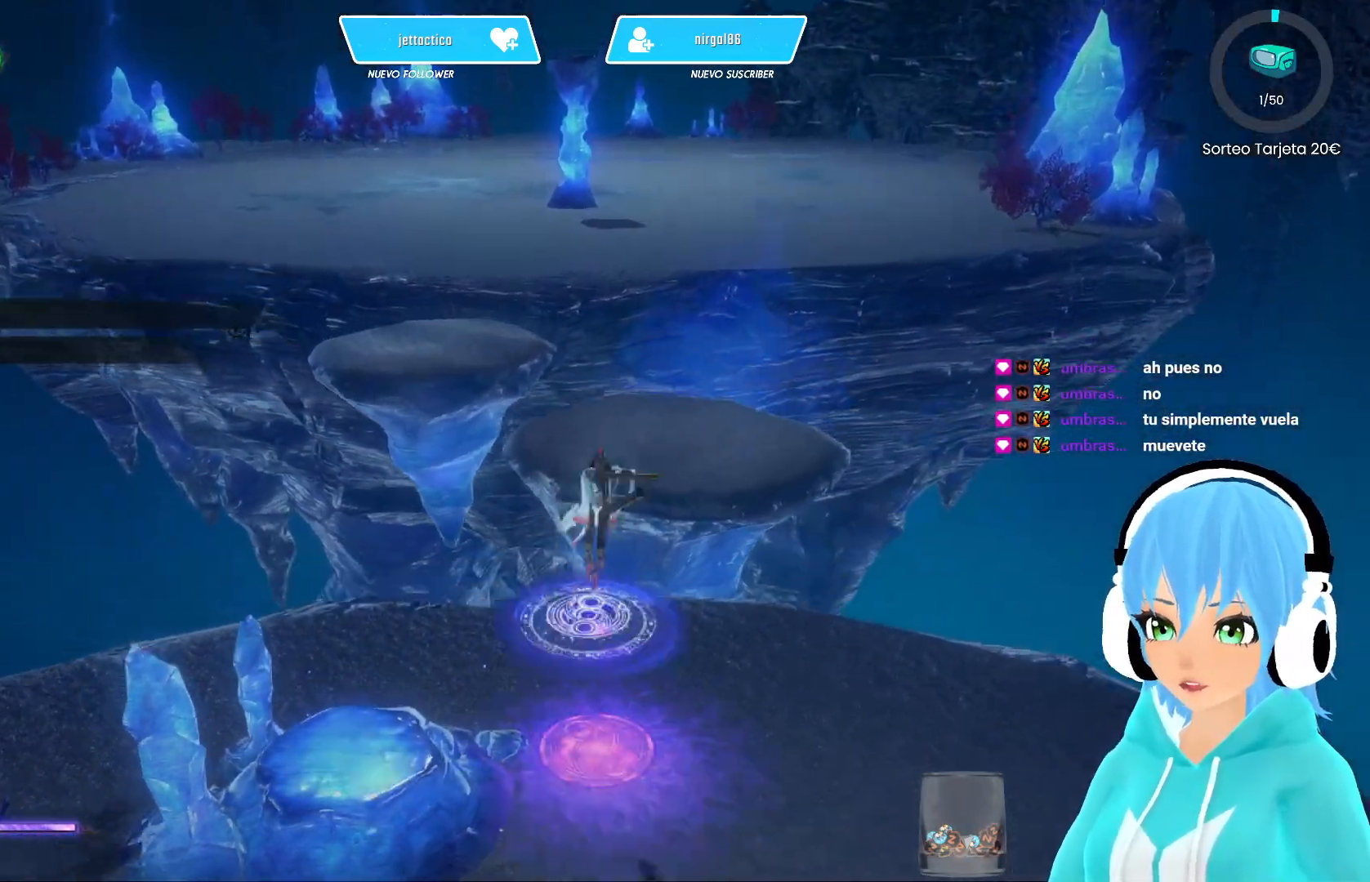
{"buttons": [], "left_stick": "center", "right_stick": "center", "events": [[150, "B", "down"], [233, "left_stick", "center"], [500, "B", "up"]]}
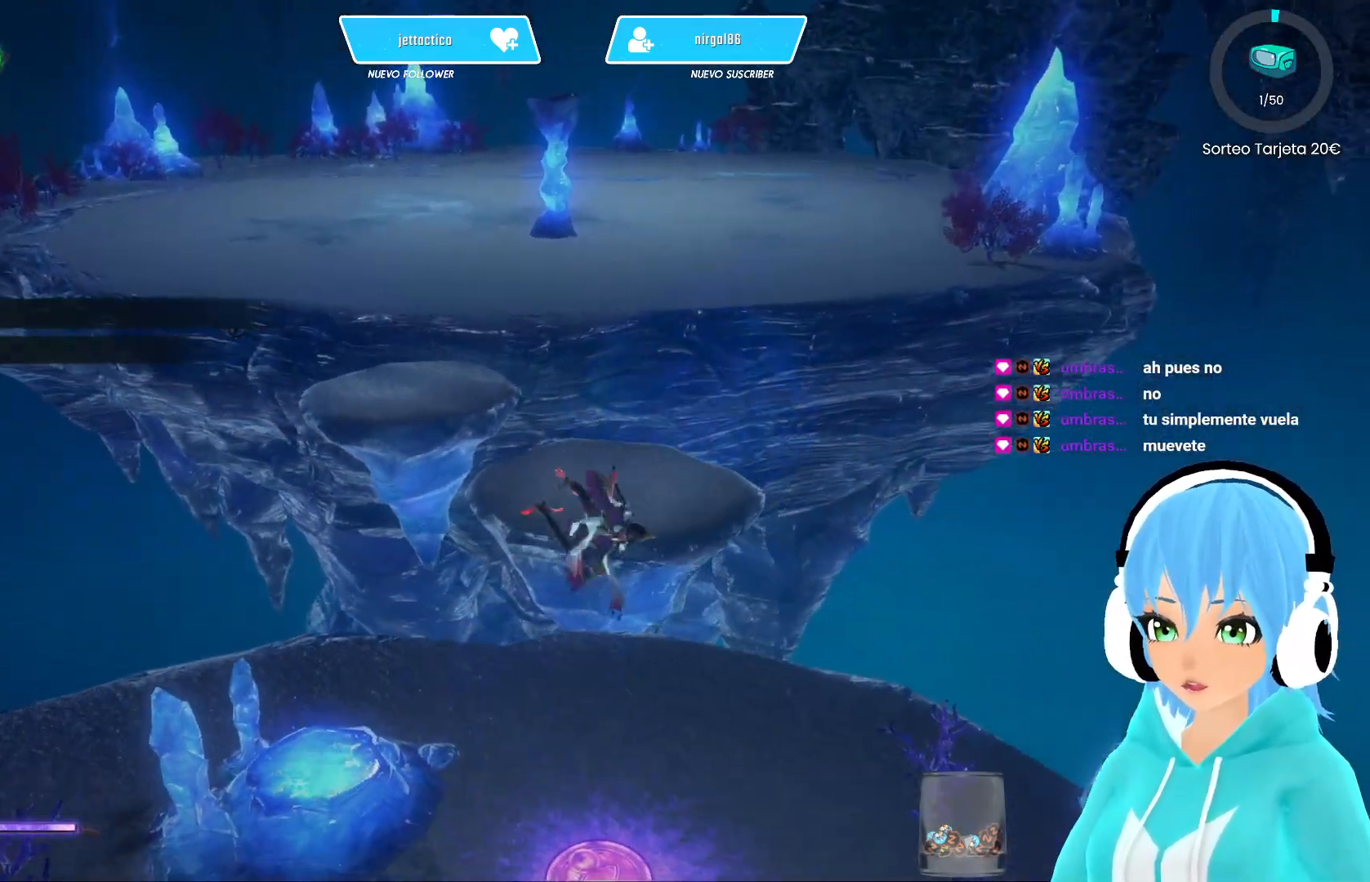
{"buttons": [], "left_stick": "center", "right_stick": "center", "events": []}